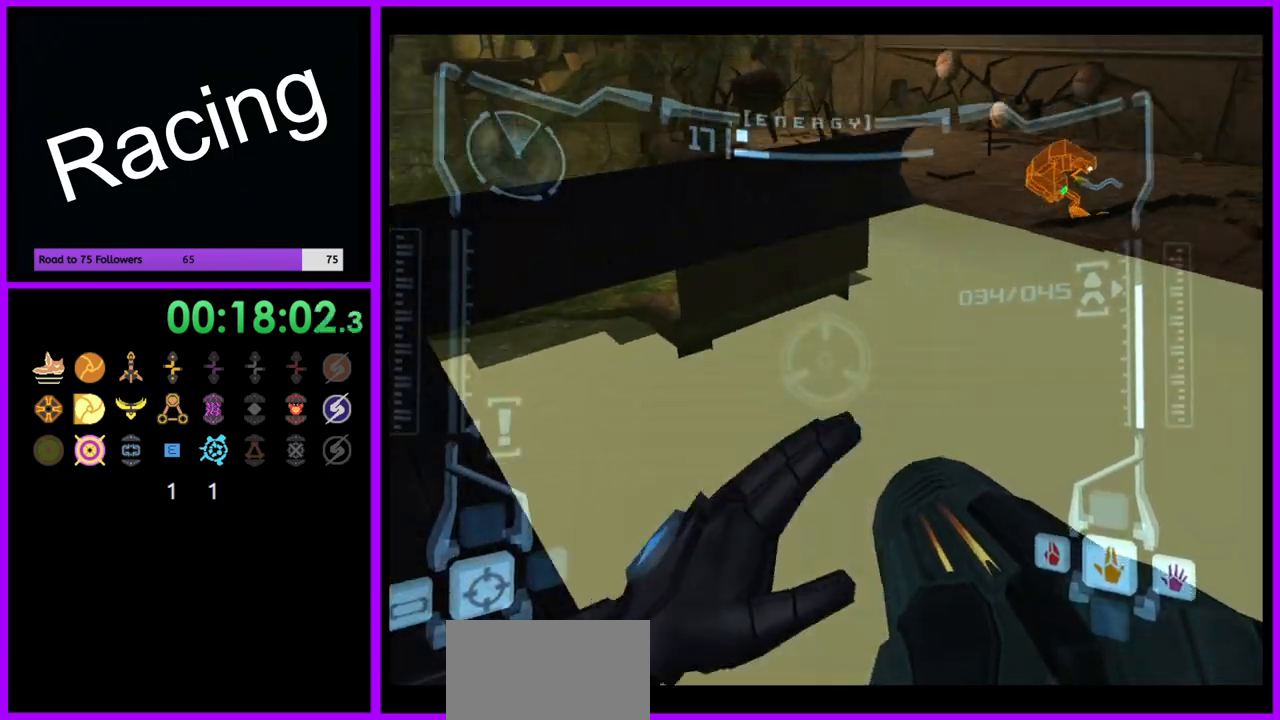
Gameplay with a controller (Nintendo layout); each line is a JSON object with the inputs held at the frame after it. "events" lists button and stick changes between this image and that frame as [ms after this image, input, new state], when the widget could be followed in between. Not read: L3 R3.
{"buttons": ["R1"], "left_stick": "right", "right_stick": "center", "events": []}
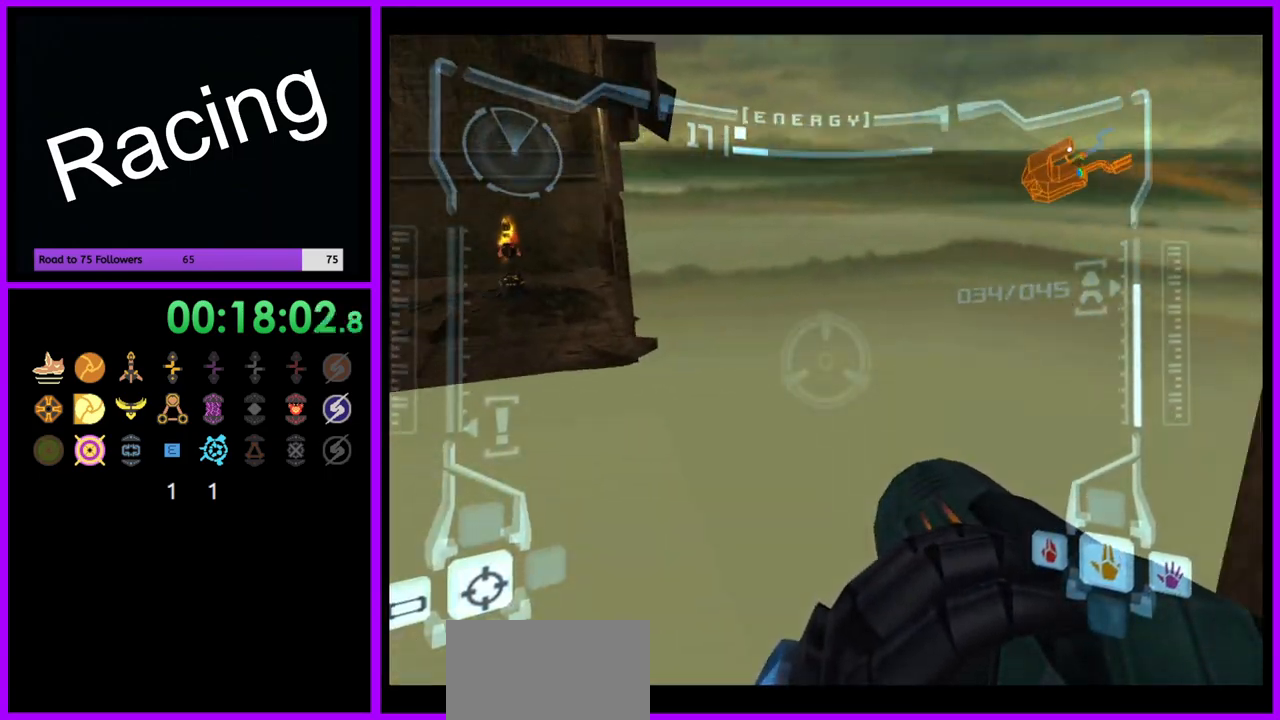
{"buttons": ["R1"], "left_stick": "up-right", "right_stick": "center"}
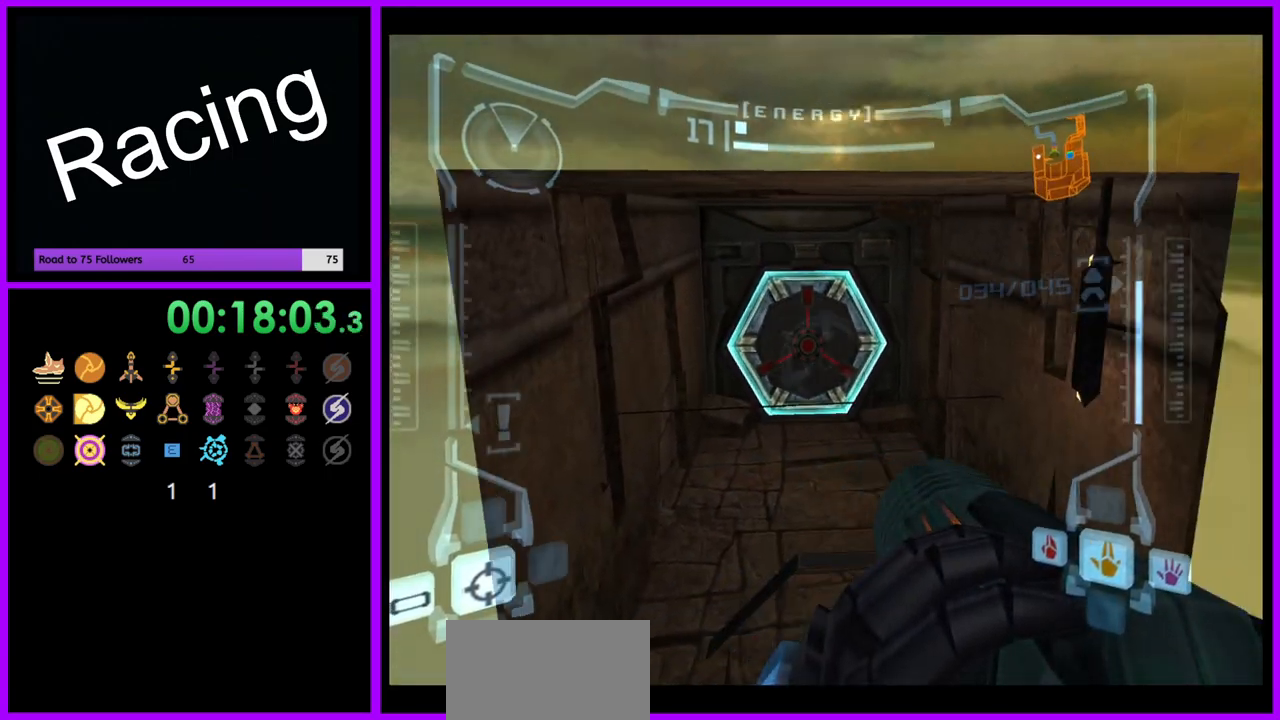
{"buttons": ["L1"], "left_stick": "center", "right_stick": "center"}
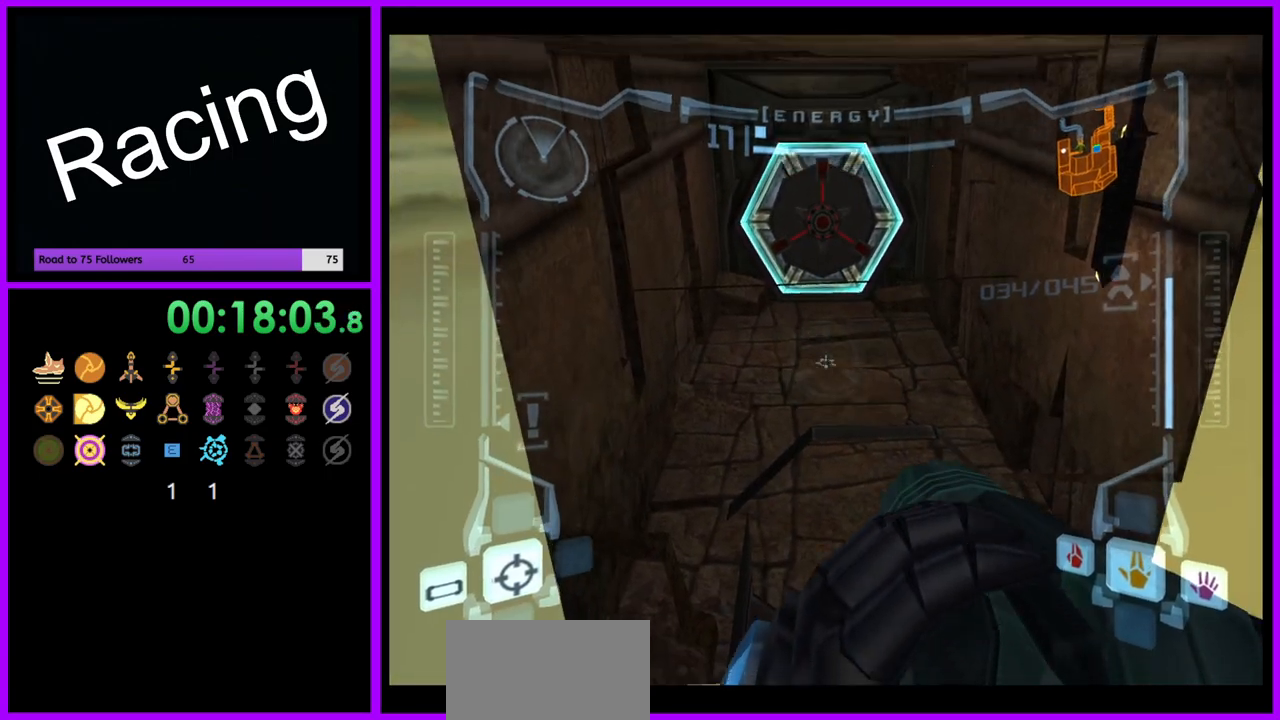
{"buttons": ["L1"], "left_stick": "center", "right_stick": "center", "events": [[100, "B", "down"], [183, "B", "up"], [183, "left_stick", "up"], [300, "left_stick", "up-right"], [400, "left_stick", "center"]]}
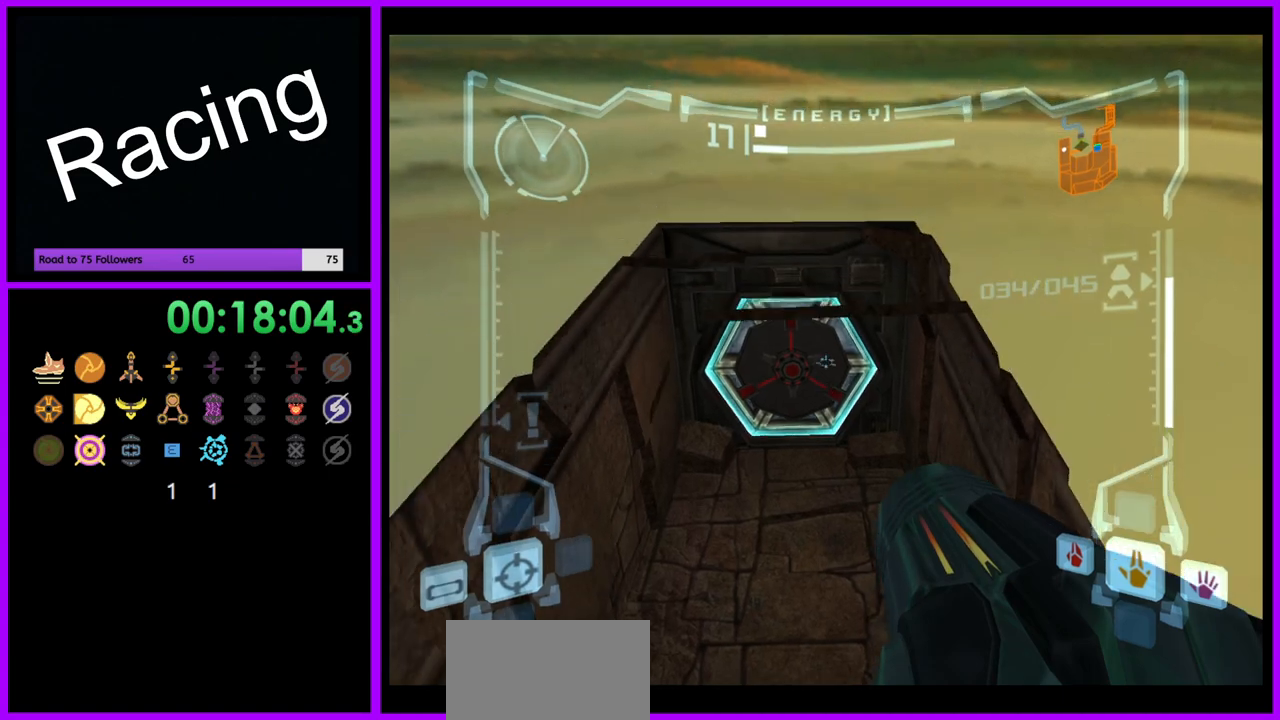
{"buttons": ["L1"], "left_stick": "up", "right_stick": "center", "events": [[17, "left_stick", "up"], [200, "B", "down"], [333, "B", "up"]]}
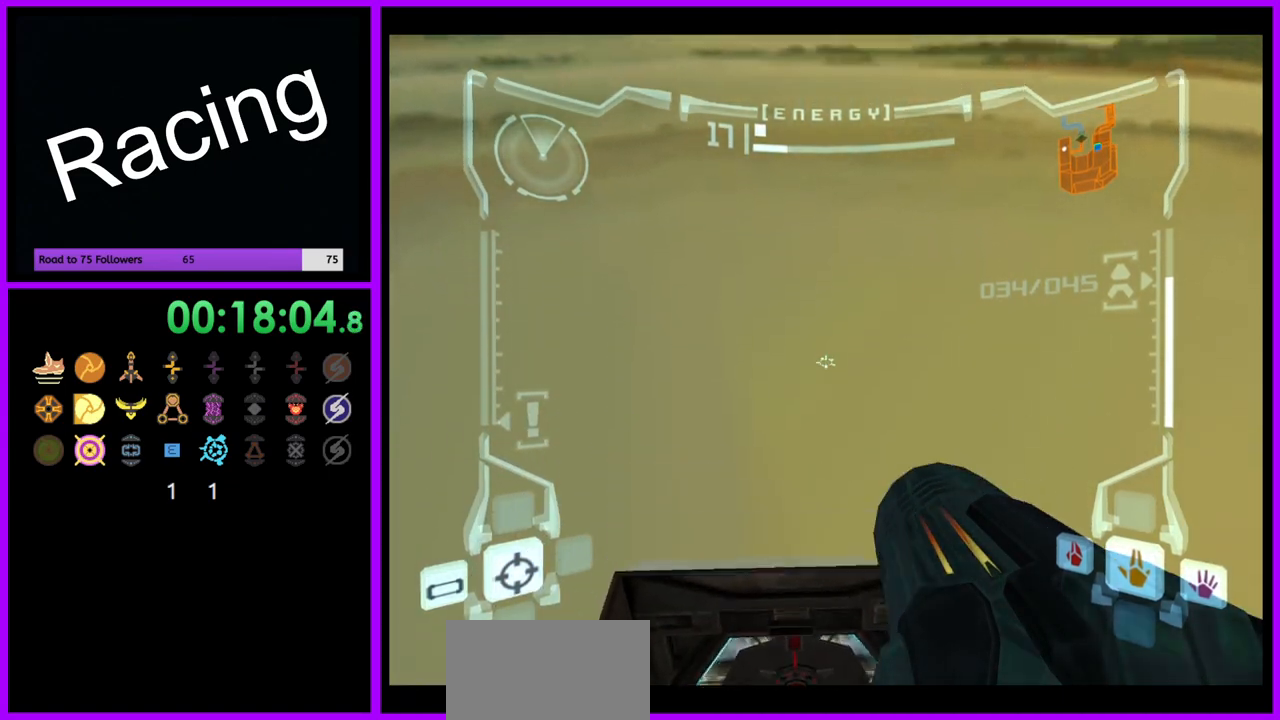
{"buttons": ["L1"], "left_stick": "up", "right_stick": "center", "events": []}